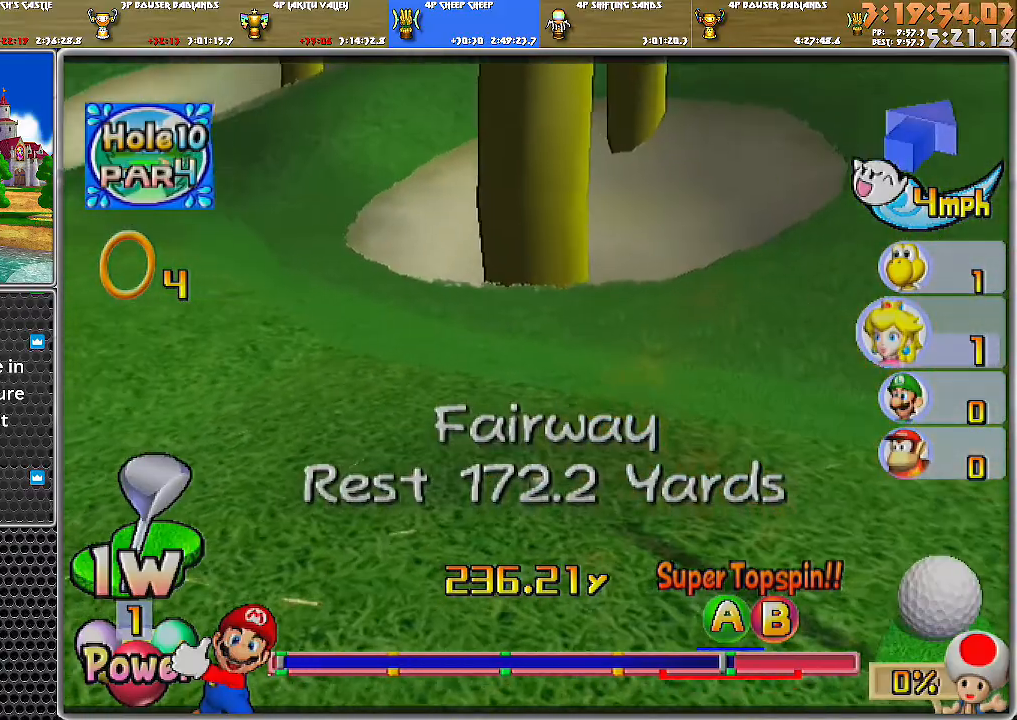
Gameplay with a controller (Nintendo layout); each line is a JSON object with the inputs held at the frame after it. "events" lists button and stick changes between this image and that frame as [ms after this image, input, new state], when the widget could be followed in between. Not read: L2 L3 R1 R2 R3.
{"buttons": [], "left_stick": "up", "right_stick": "center", "events": [[100, "A", "down"], [117, "A", "up"], [183, "A", "down"], [250, "A", "up"], [317, "A", "down"], [384, "A", "up"]]}
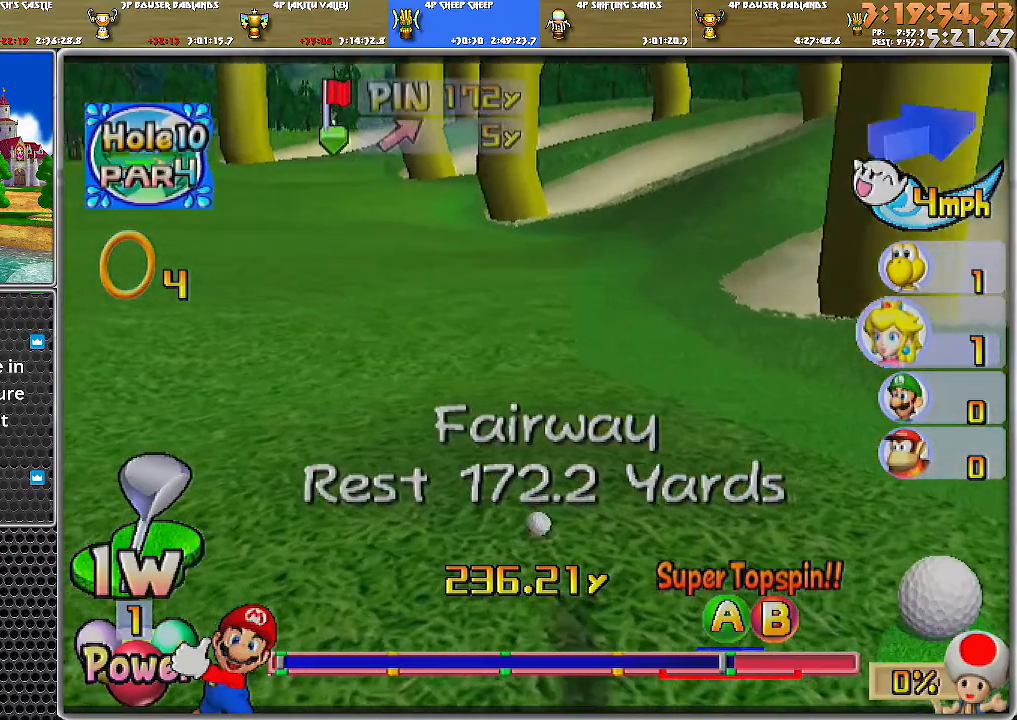
{"buttons": [], "left_stick": "up", "right_stick": "center", "events": []}
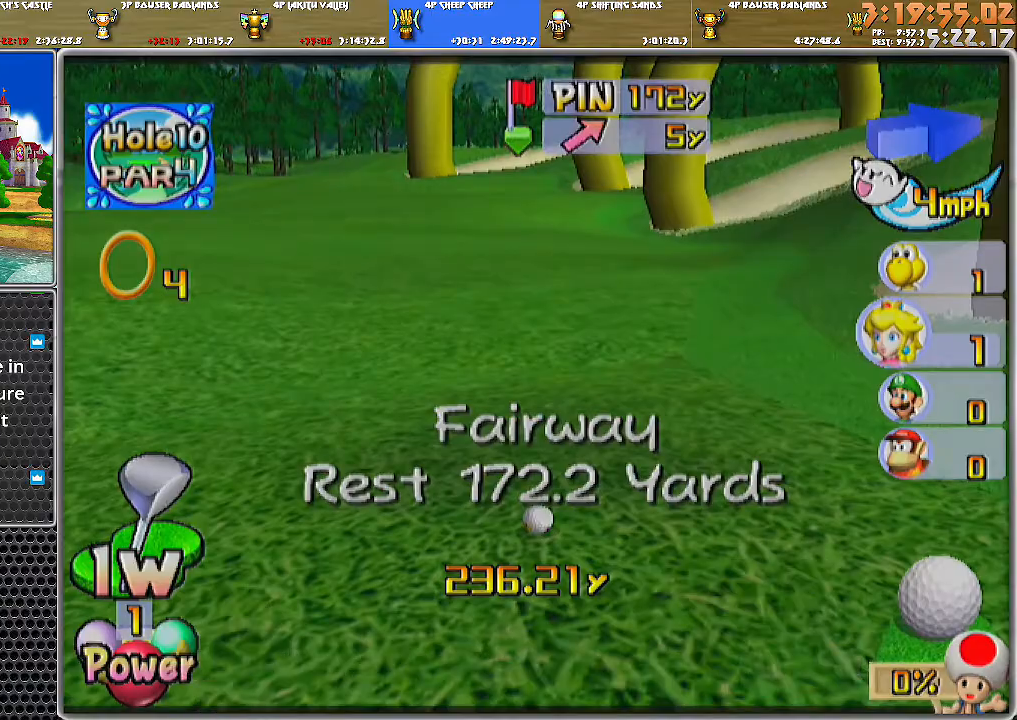
{"buttons": [], "left_stick": "center", "right_stick": "up", "events": [[183, "left_stick", "center"], [350, "right_stick", "up"]]}
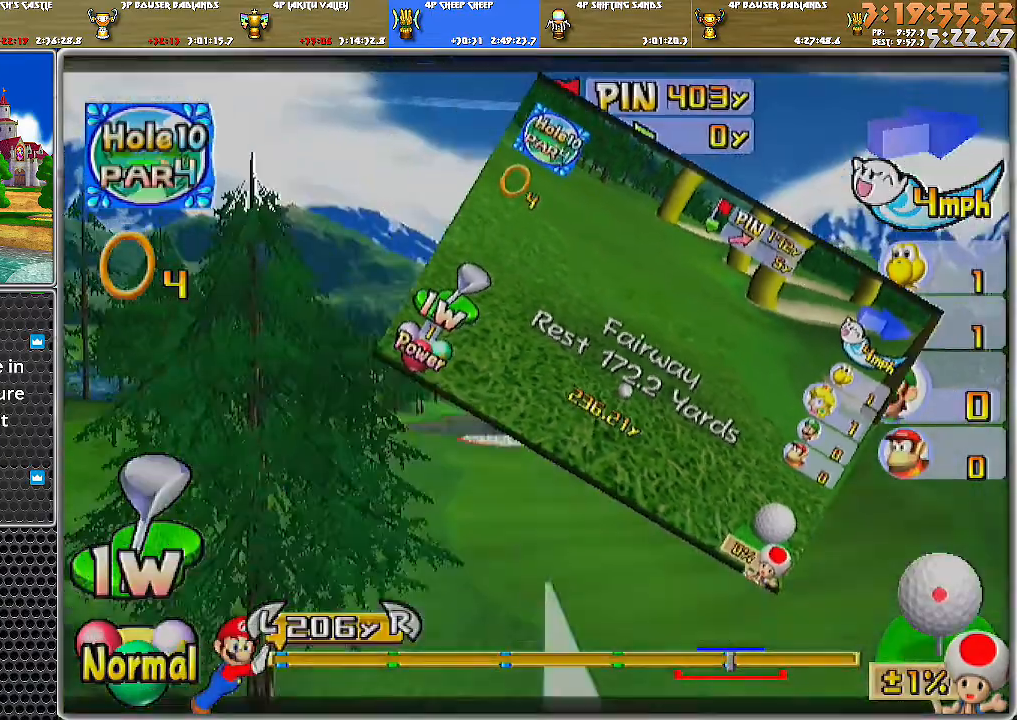
{"buttons": [], "left_stick": "right", "right_stick": "center", "events": [[401, "left_stick", "right"], [501, "right_stick", "center"]]}
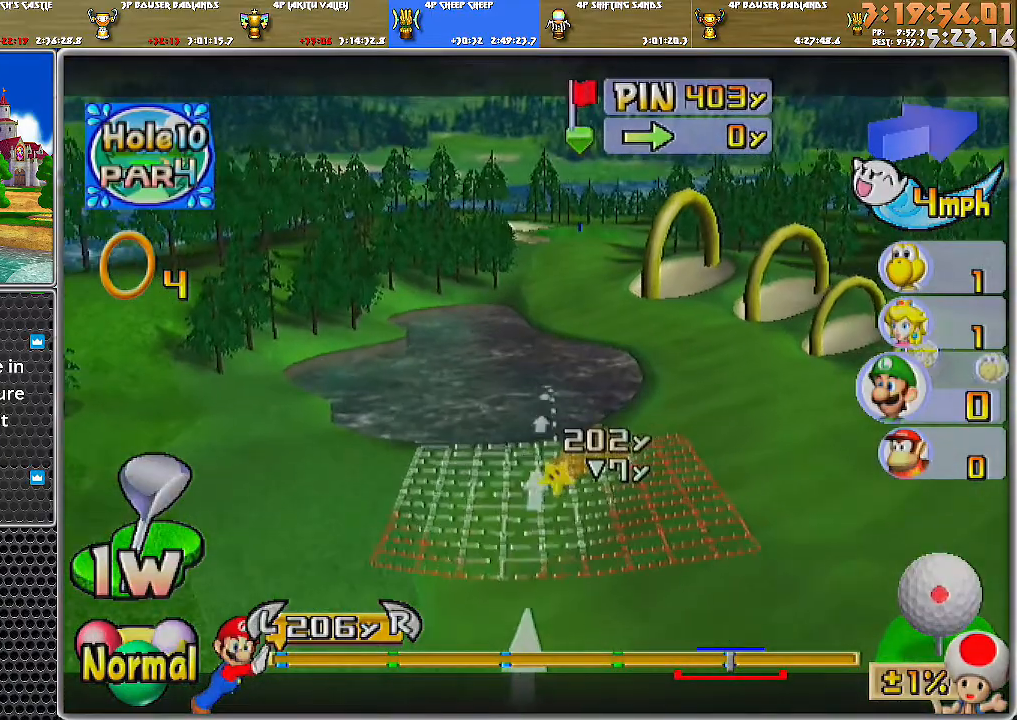
{"buttons": [], "left_stick": "right", "right_stick": "center", "events": []}
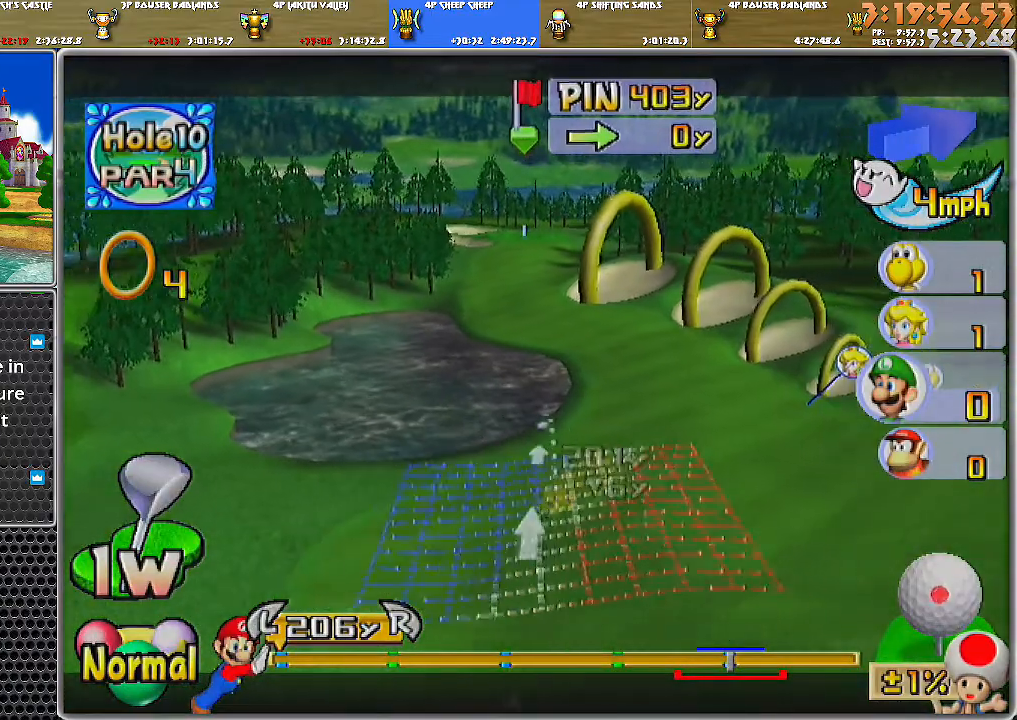
{"buttons": [], "left_stick": "center", "right_stick": "center", "events": [[151, "B", "down"], [317, "B", "up"], [401, "left_stick", "center"]]}
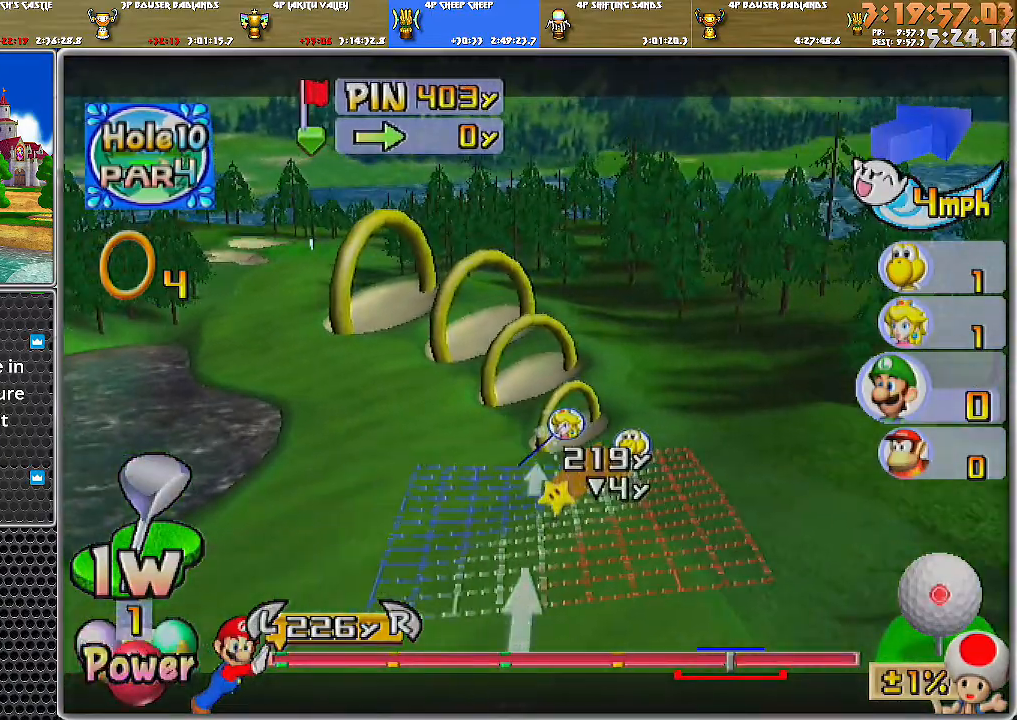
{"buttons": [], "left_stick": "center", "right_stick": "center", "events": [[367, "left_stick", "left"], [467, "left_stick", "center"]]}
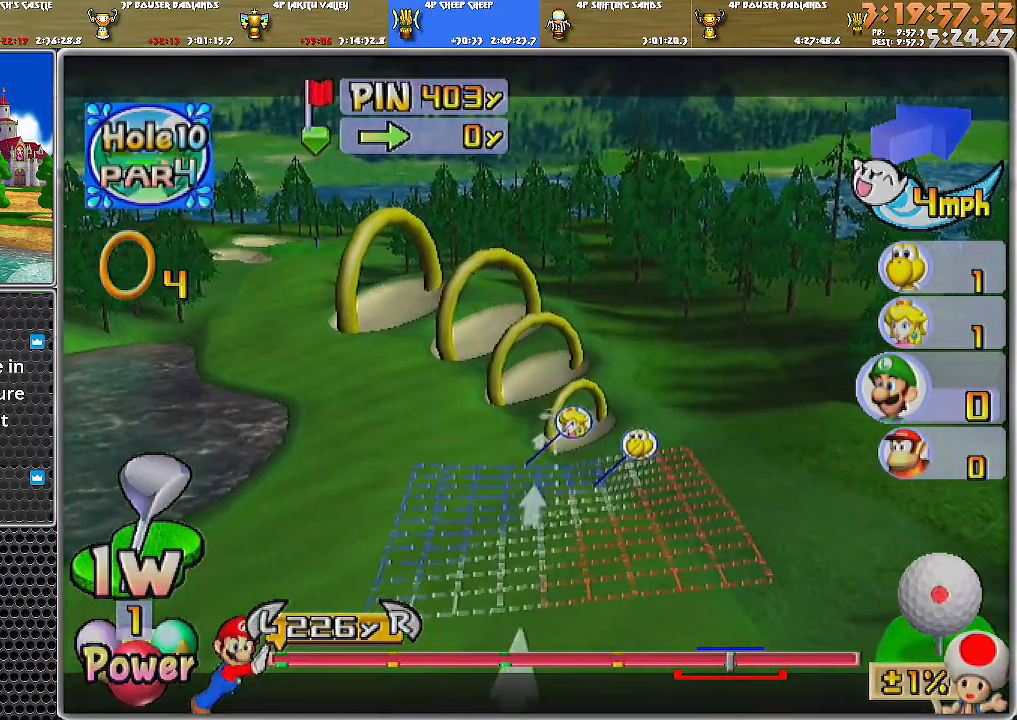
{"buttons": [], "left_stick": "center", "right_stick": "center", "events": [[151, "left_stick", "right"], [301, "left_stick", "center"]]}
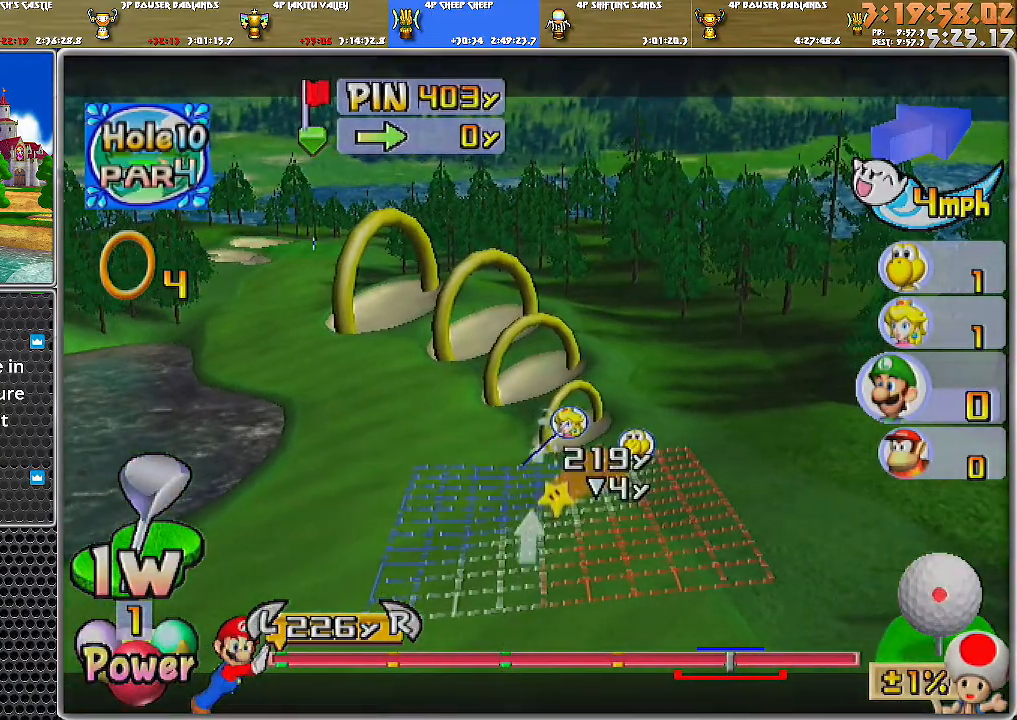
{"buttons": [], "left_stick": "center", "right_stick": "center", "events": [[100, "A", "down"], [150, "A", "up"], [183, "A", "down"], [250, "A", "up"]]}
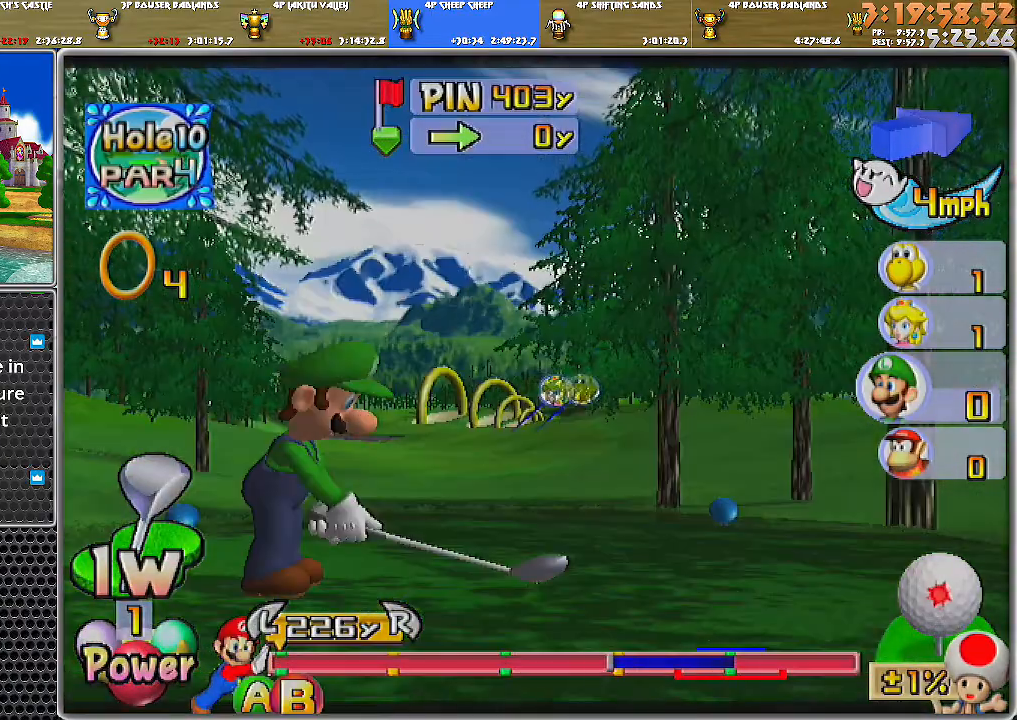
{"buttons": [], "left_stick": "center", "right_stick": "center", "events": []}
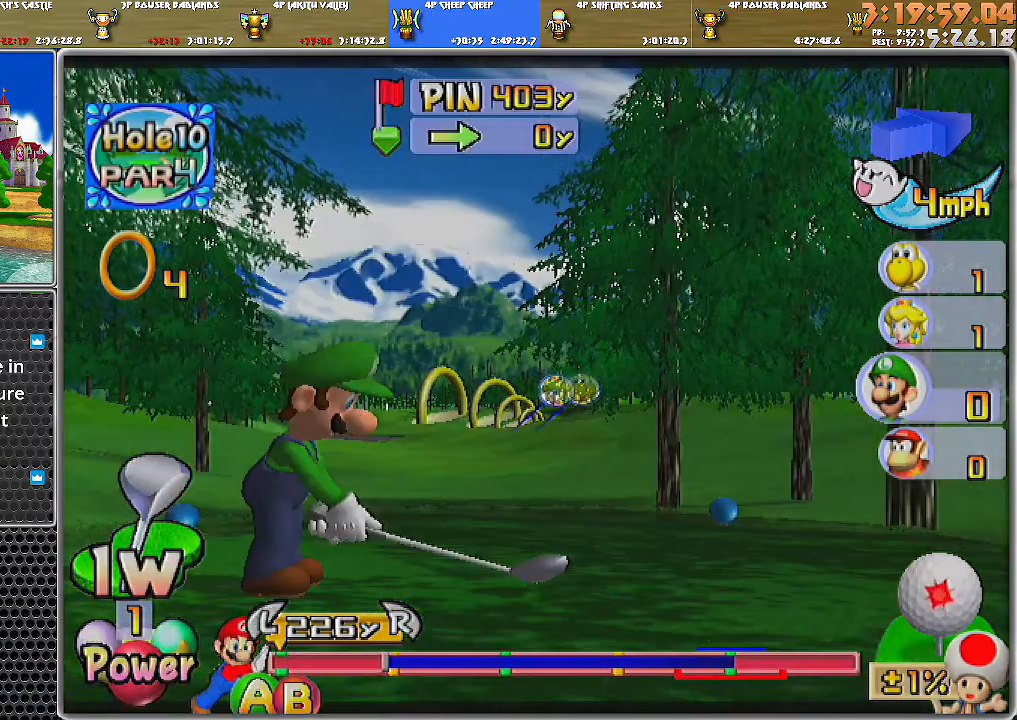
{"buttons": [], "left_stick": "center", "right_stick": "center", "events": [[217, "B", "down"], [367, "B", "up"]]}
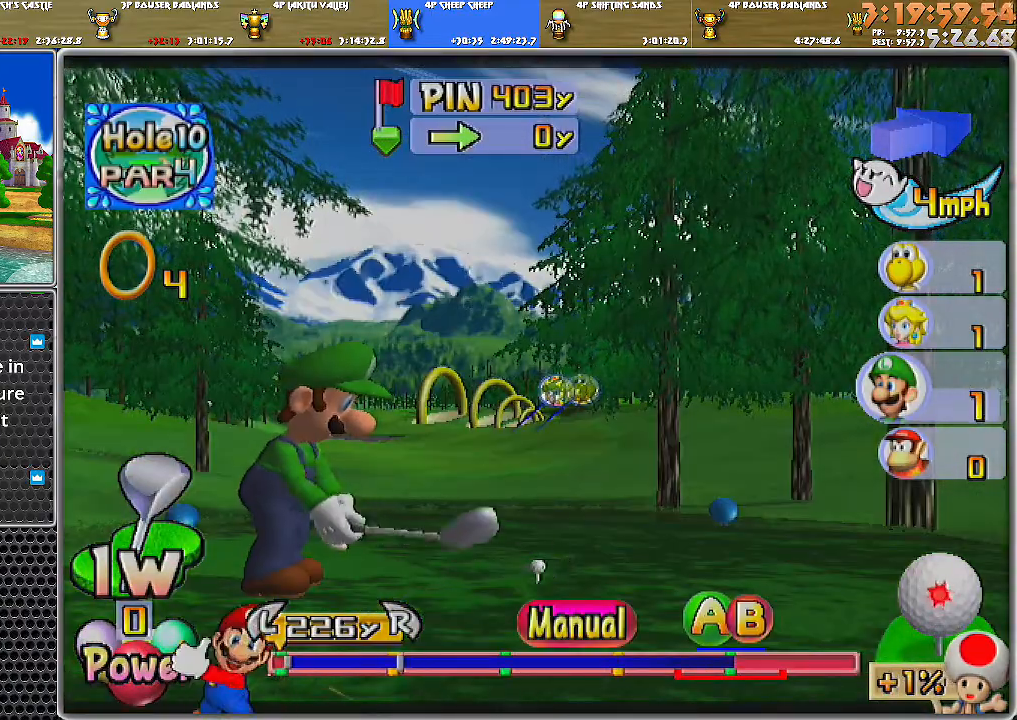
{"buttons": [], "left_stick": "center", "right_stick": "center", "events": []}
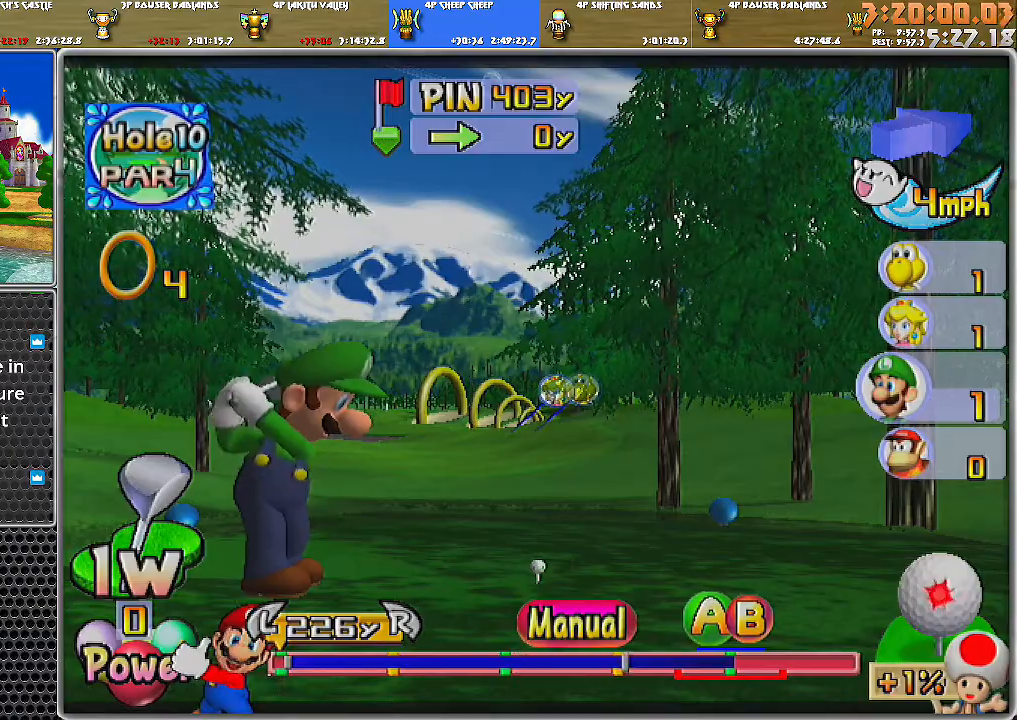
{"buttons": [], "left_stick": "center", "right_stick": "center", "events": [[183, "A", "down"], [217, "B", "down"], [367, "A", "up"], [400, "B", "up"]]}
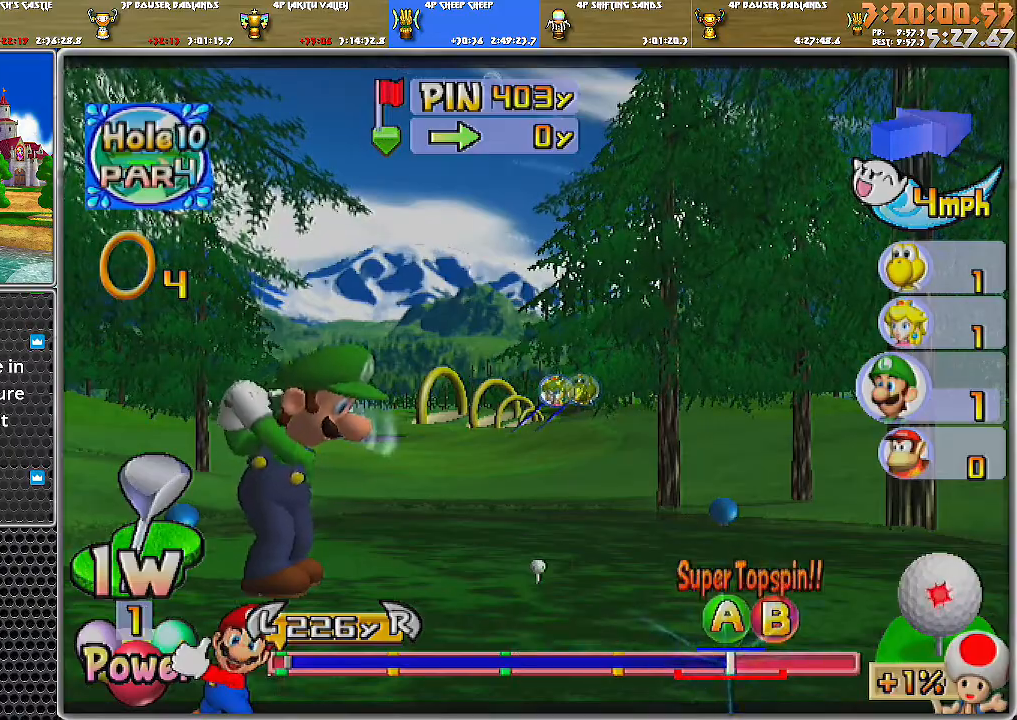
{"buttons": ["A"], "left_stick": "center", "right_stick": "center", "events": [[184, "A", "down"]]}
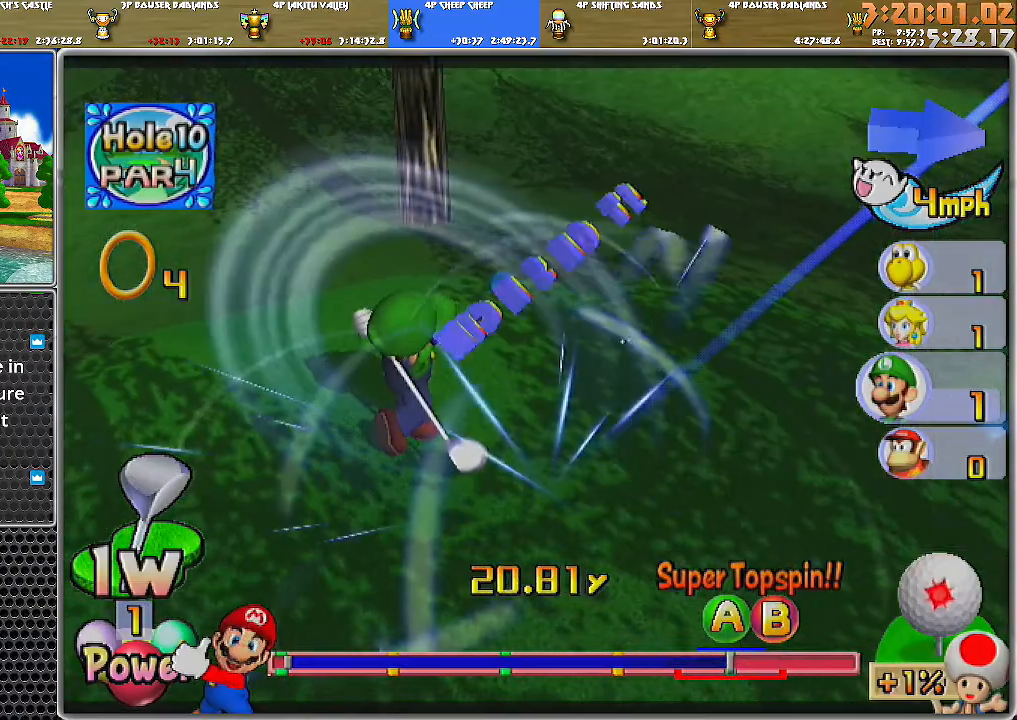
{"buttons": ["A"], "left_stick": "center", "right_stick": "center", "events": []}
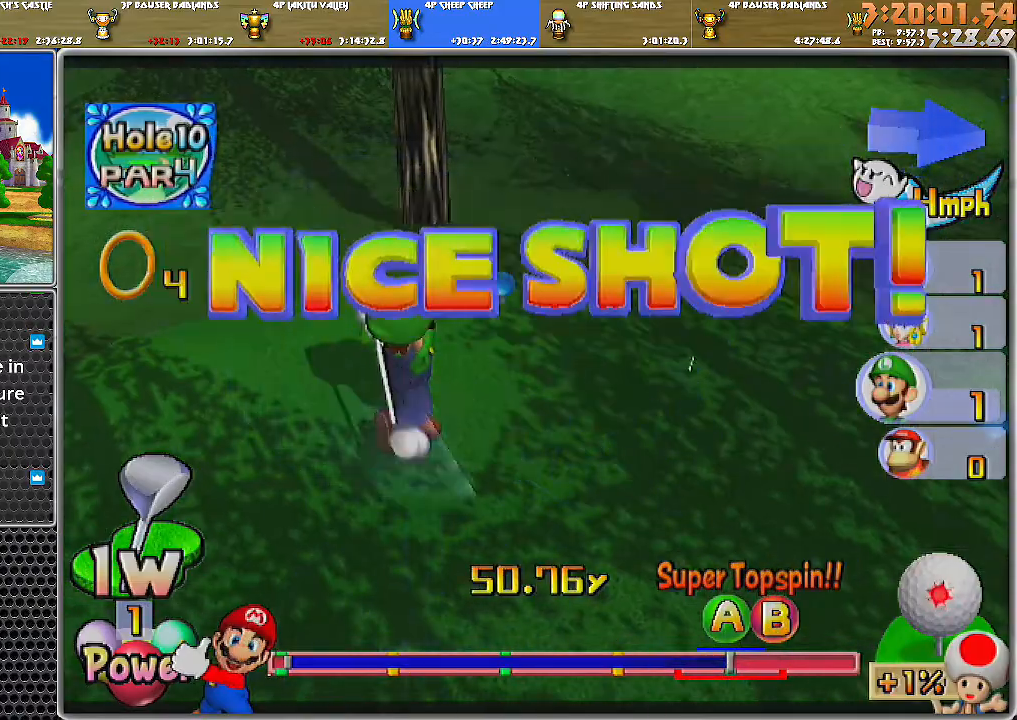
{"buttons": ["A"], "left_stick": "center", "right_stick": "center", "events": []}
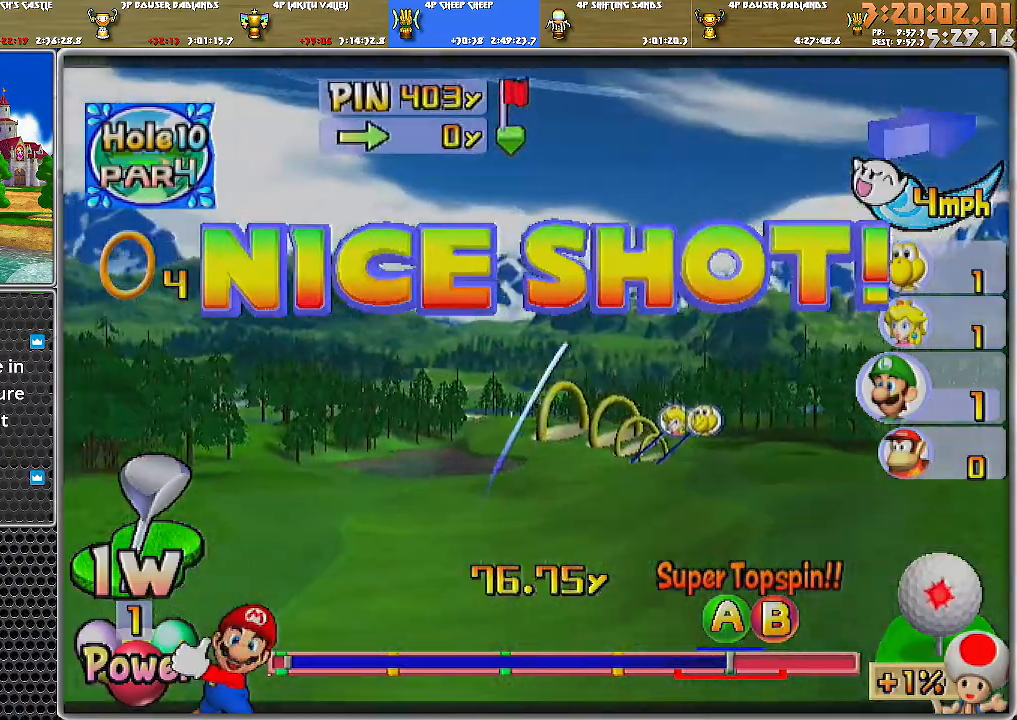
{"buttons": ["A"], "left_stick": "center", "right_stick": "center", "events": []}
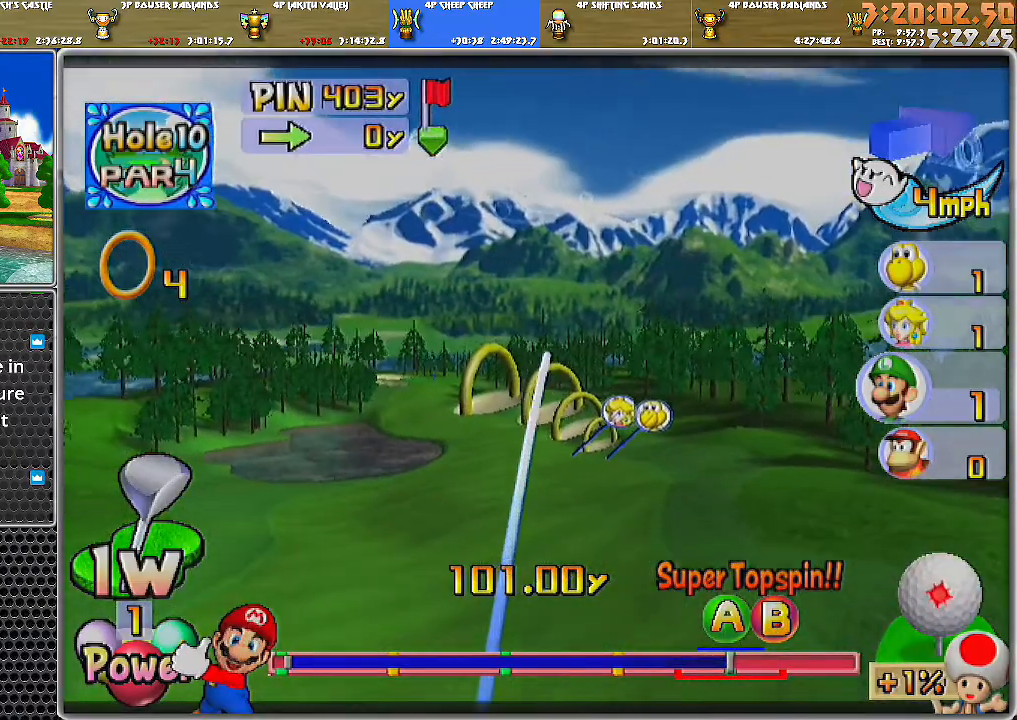
{"buttons": ["A"], "left_stick": "up-left", "right_stick": "center", "events": [[200, "left_stick", "up-left"]]}
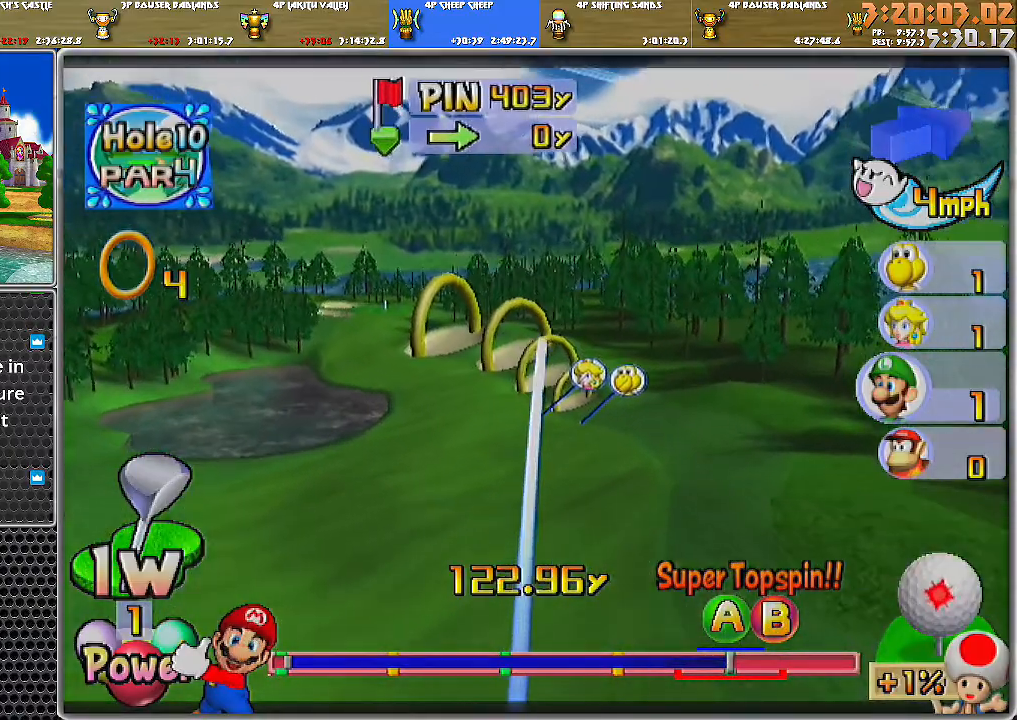
{"buttons": [], "left_stick": "up-left", "right_stick": "center", "events": [[200, "A", "up"]]}
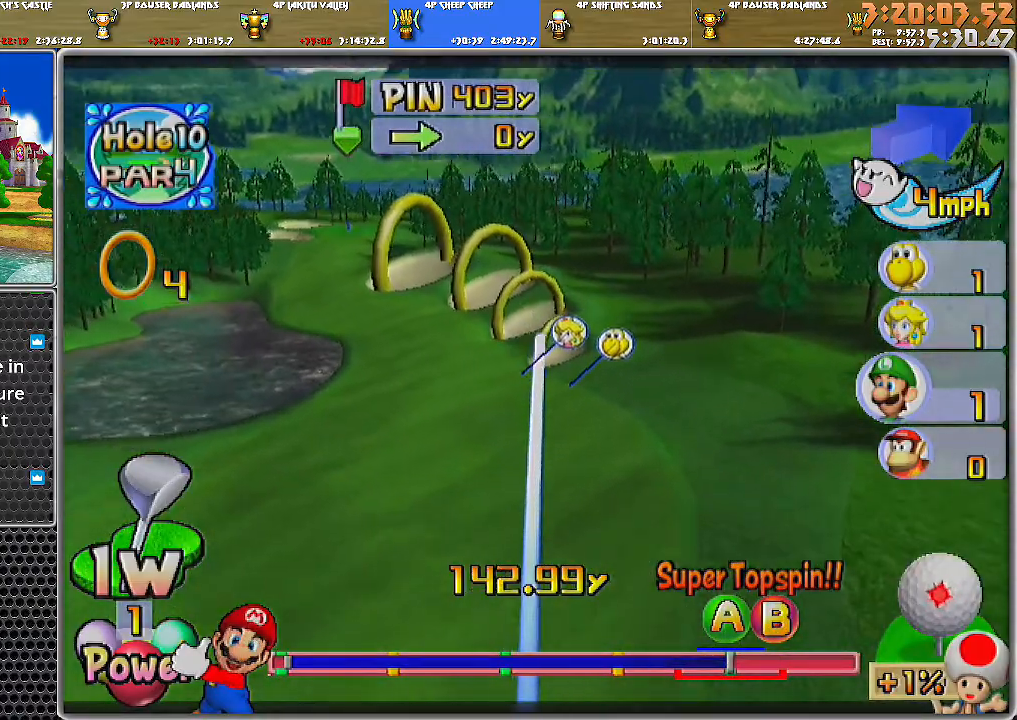
{"buttons": ["A"], "left_stick": "up-left", "right_stick": "center", "events": [[317, "A", "down"]]}
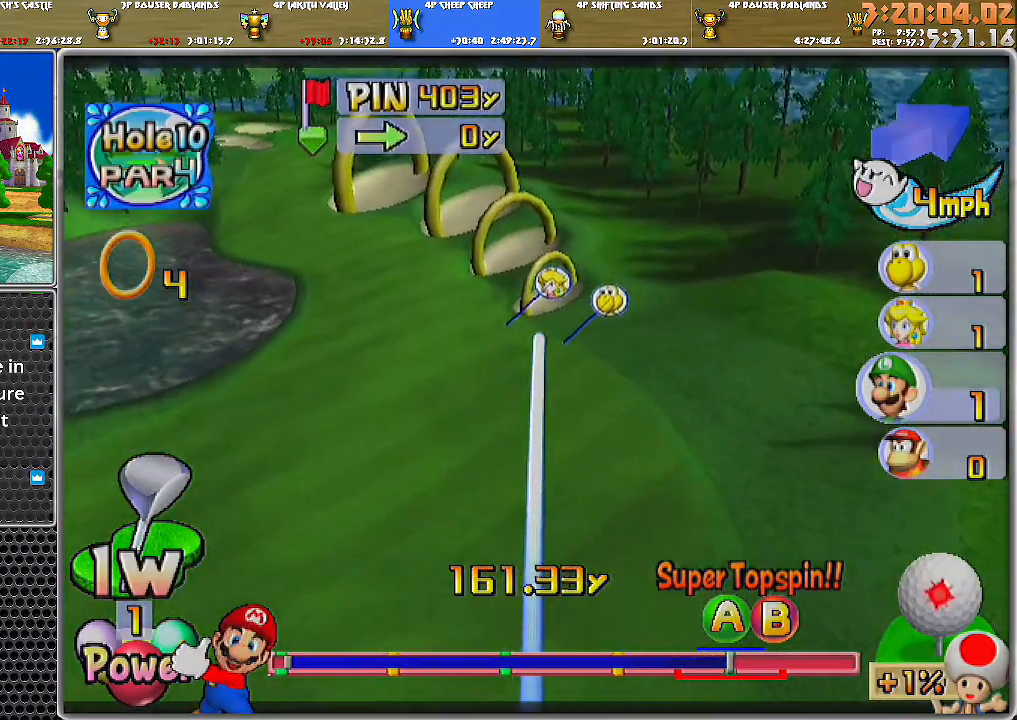
{"buttons": ["A"], "left_stick": "up-right", "right_stick": "center", "events": [[267, "left_stick", "up"], [384, "left_stick", "up-right"]]}
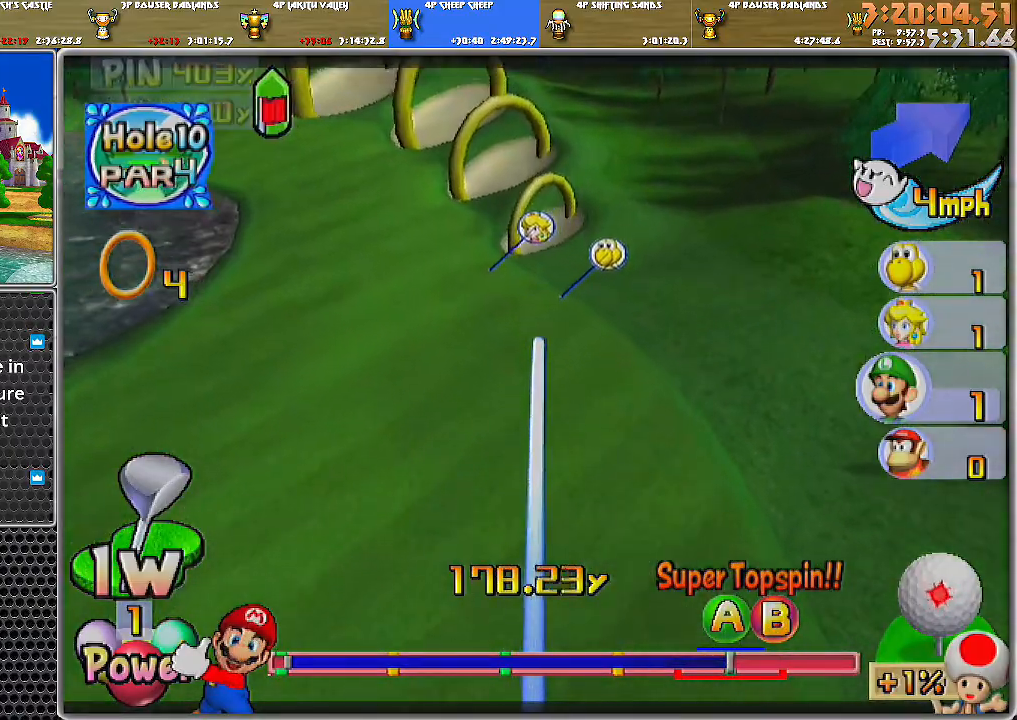
{"buttons": ["A"], "left_stick": "up", "right_stick": "center", "events": [[200, "left_stick", "up"]]}
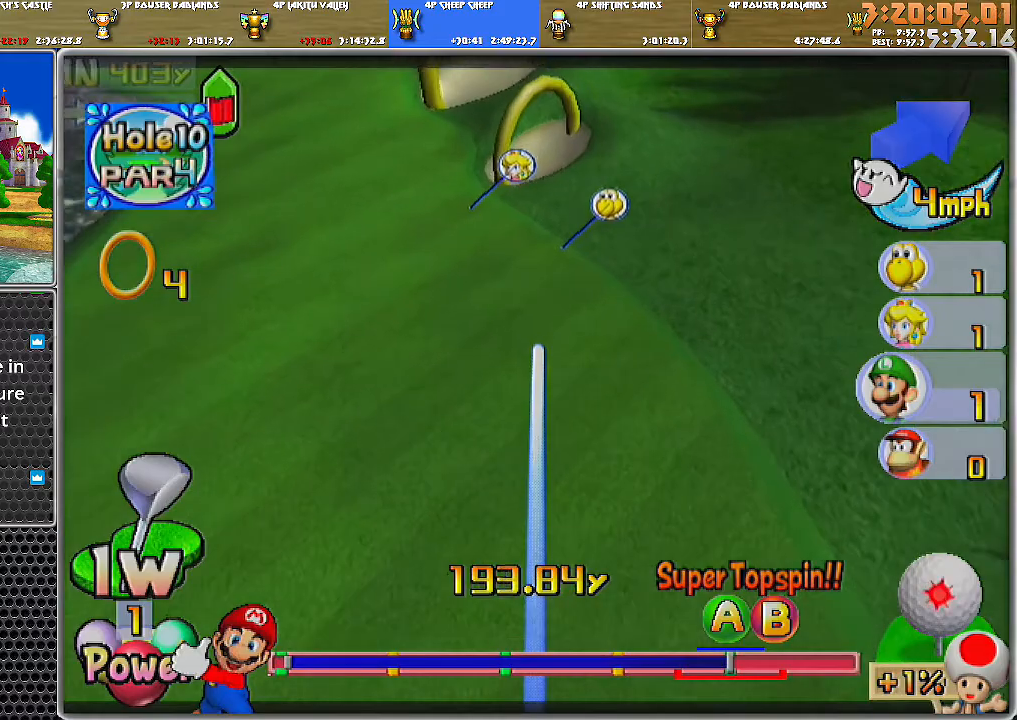
{"buttons": ["A"], "left_stick": "up-right", "right_stick": "center", "events": [[17, "left_stick", "up-right"]]}
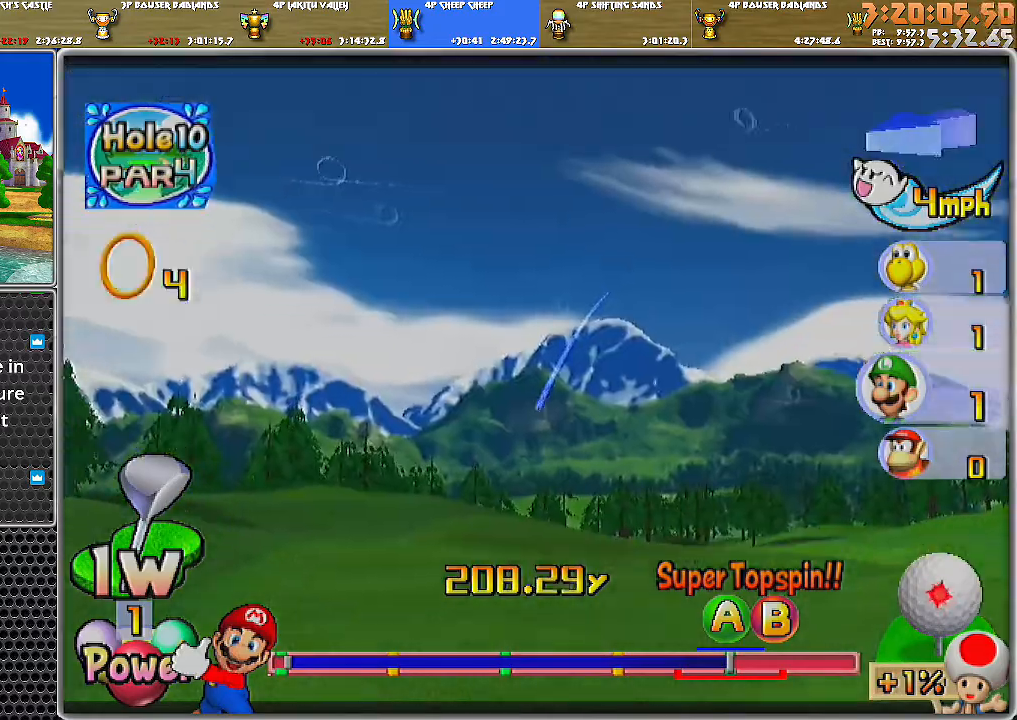
{"buttons": ["A"], "left_stick": "right", "right_stick": "center", "events": [[500, "left_stick", "right"]]}
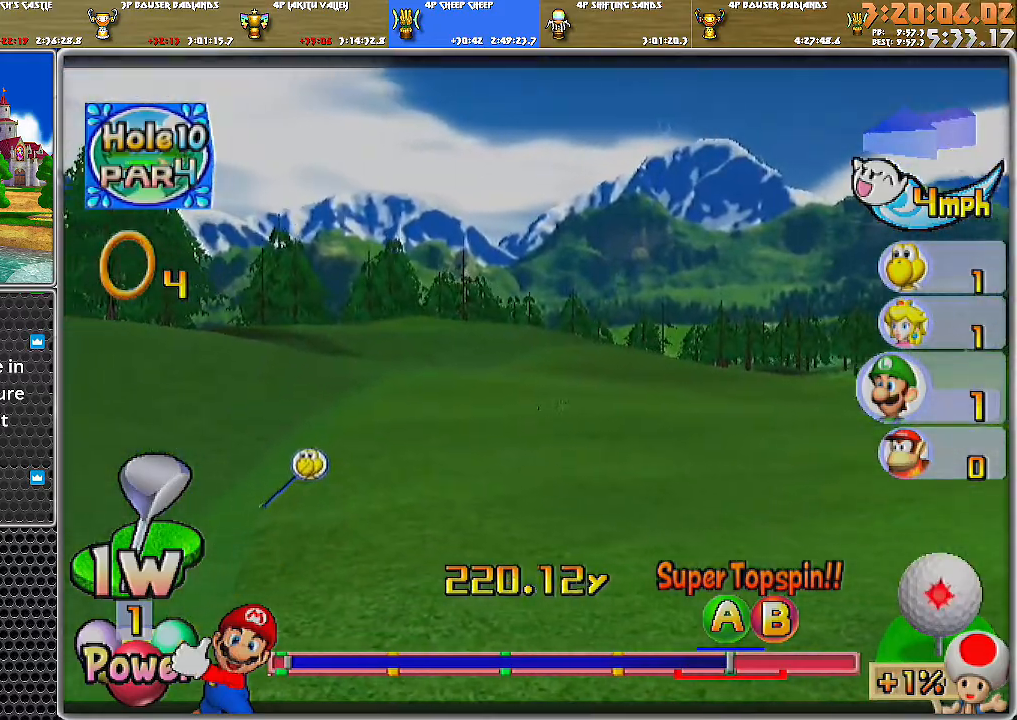
{"buttons": ["A"], "left_stick": "right", "right_stick": "center", "events": []}
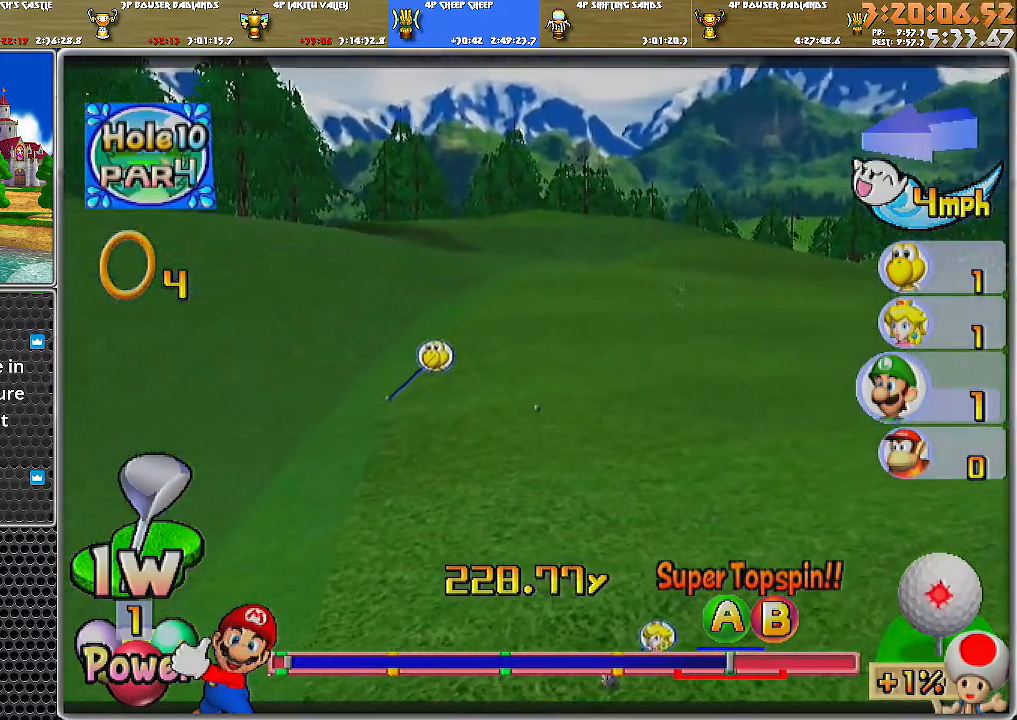
{"buttons": ["A"], "left_stick": "center", "right_stick": "center", "events": [[317, "left_stick", "center"]]}
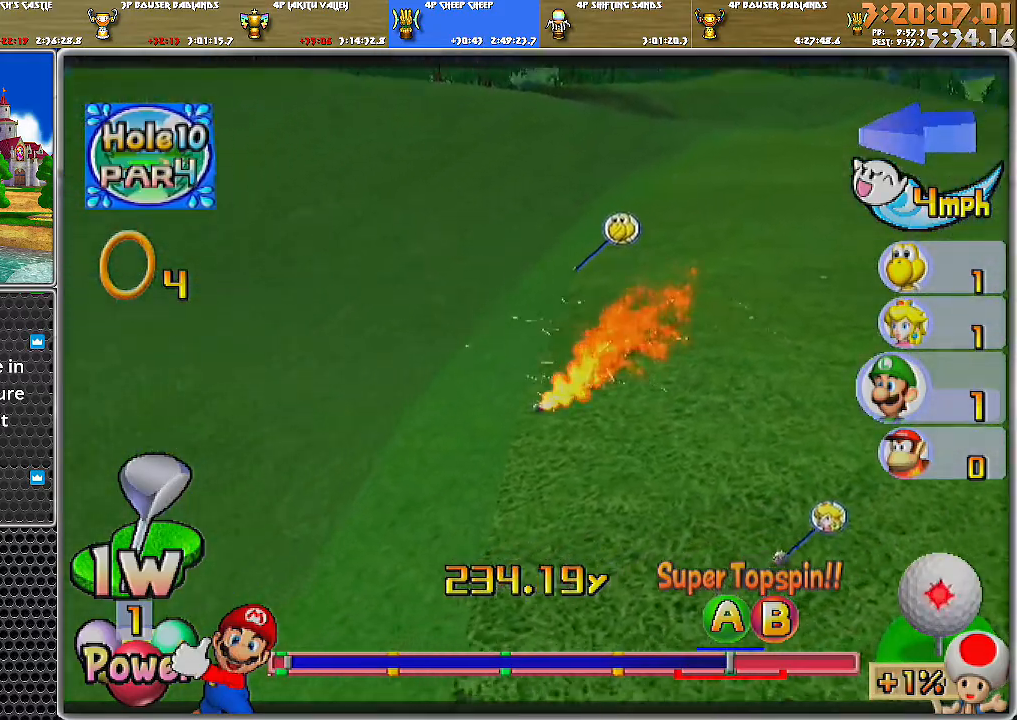
{"buttons": ["A"], "left_stick": "center", "right_stick": "center", "events": []}
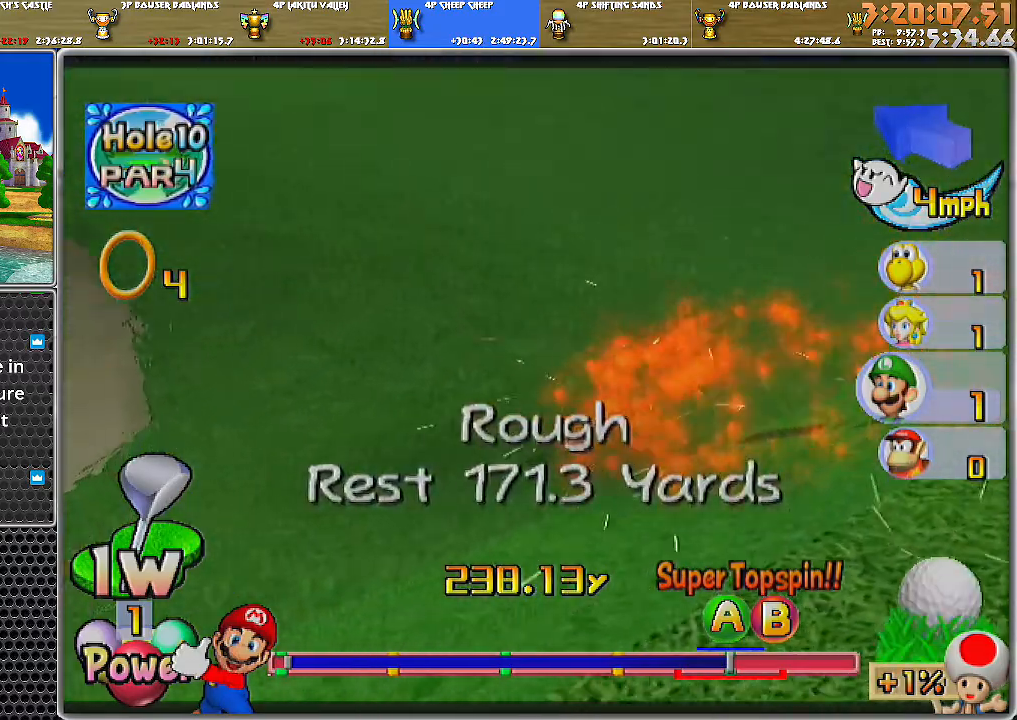
{"buttons": [], "left_stick": "up", "right_stick": "center", "events": [[33, "A", "up"], [100, "A", "down"], [167, "A", "up"], [217, "A", "down"], [250, "A", "up"], [317, "A", "down"], [383, "A", "up"], [417, "A", "down"], [417, "left_stick", "up"], [500, "A", "up"]]}
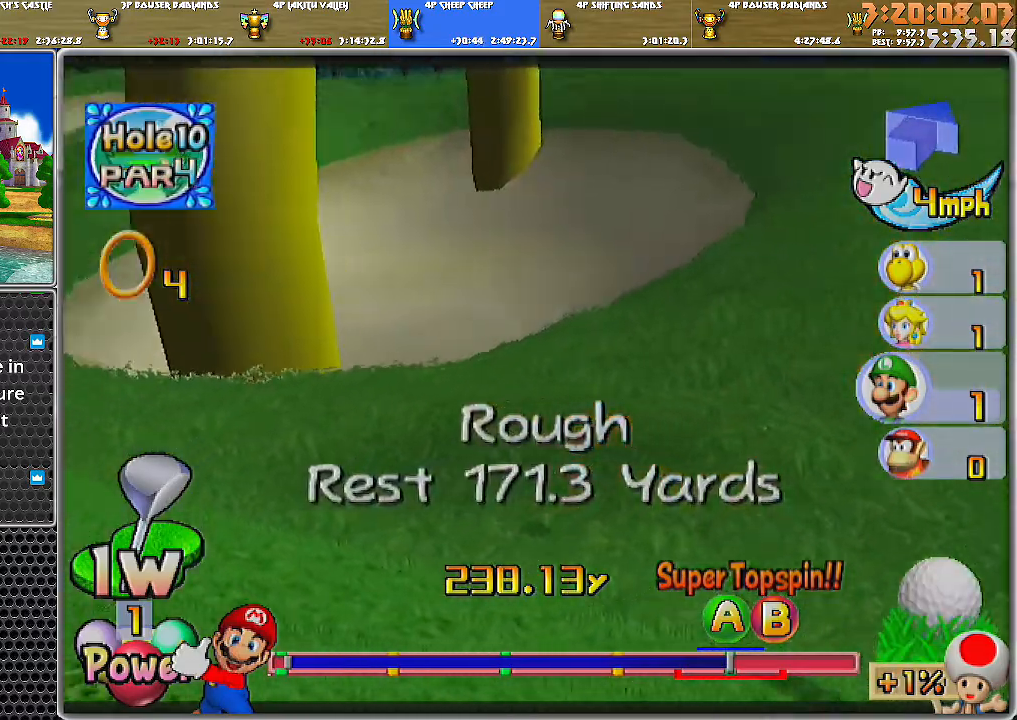
{"buttons": [], "left_stick": "up", "right_stick": "center", "events": []}
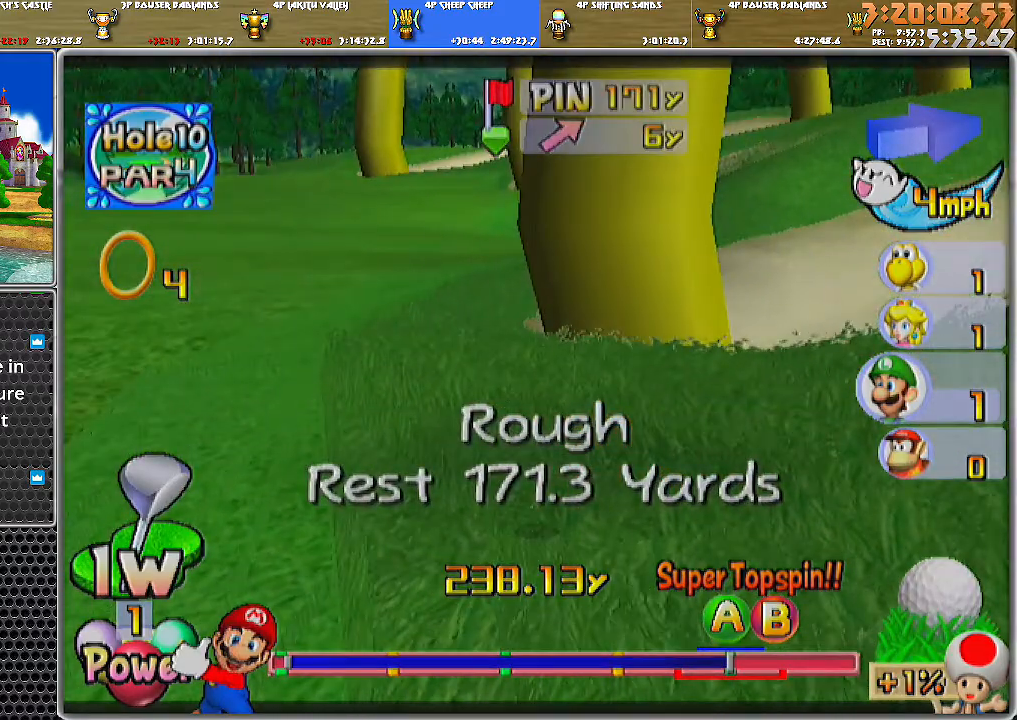
{"buttons": [], "left_stick": "center", "right_stick": "center", "events": [[217, "left_stick", "center"]]}